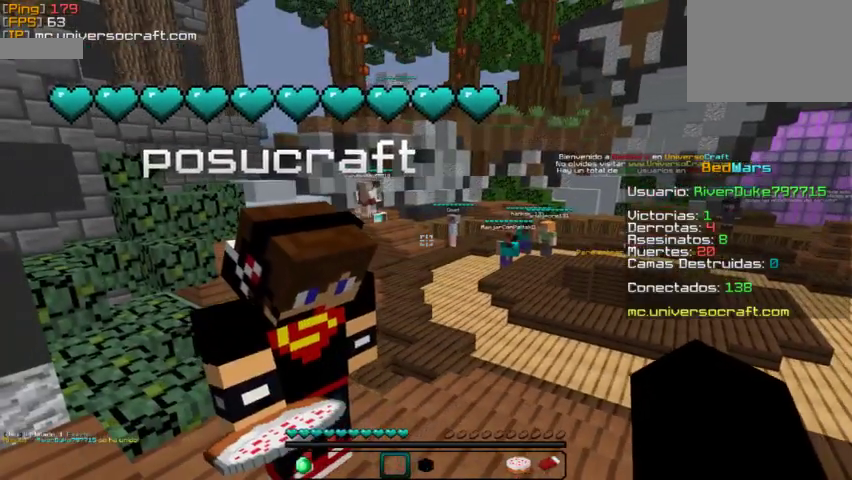
Gameplay with keyboard and mouse; each line is a JSON object with the keys and mouse buttons held at the frame after it. "events" lists presses ("down") and releases ("up") of "a", "d", "s", "w", "mouse_left" and "mouse_right" between this image and that frame as [ms after this image, input, new state], when the widget could be followed in between. "mouse_left", "mouse_right" = the "left", "right" buttons of the "mouse" list. No other keys are recorded. Fast repeated clicks can show as one long hold. Mouse movement is not recorded.
{"keys": ["a"], "mouse": [], "events": [[300, "a", "down"]]}
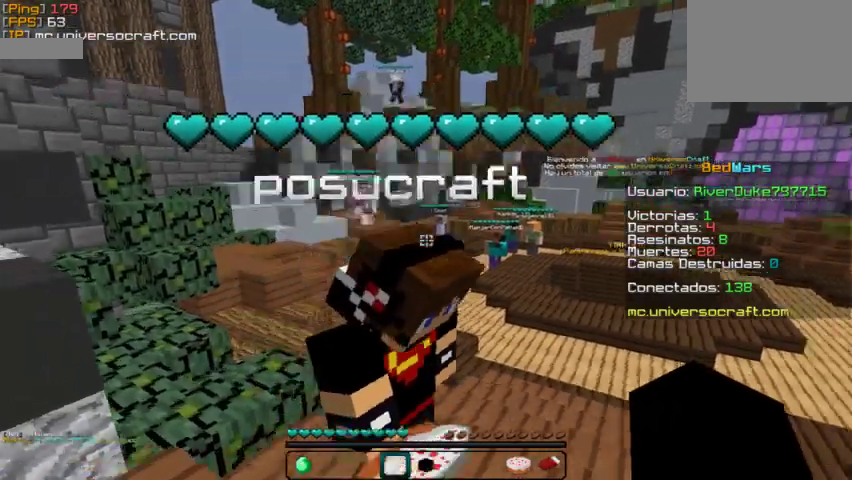
{"keys": ["a"], "mouse": [], "events": [[234, "w", "down"], [367, "w", "up"]]}
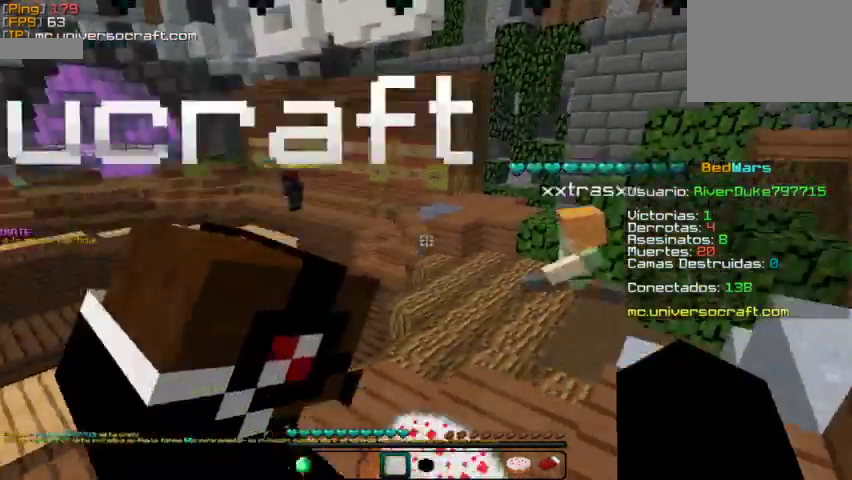
{"keys": ["s"], "mouse": [], "events": [[300, "a", "up"], [467, "s", "down"]]}
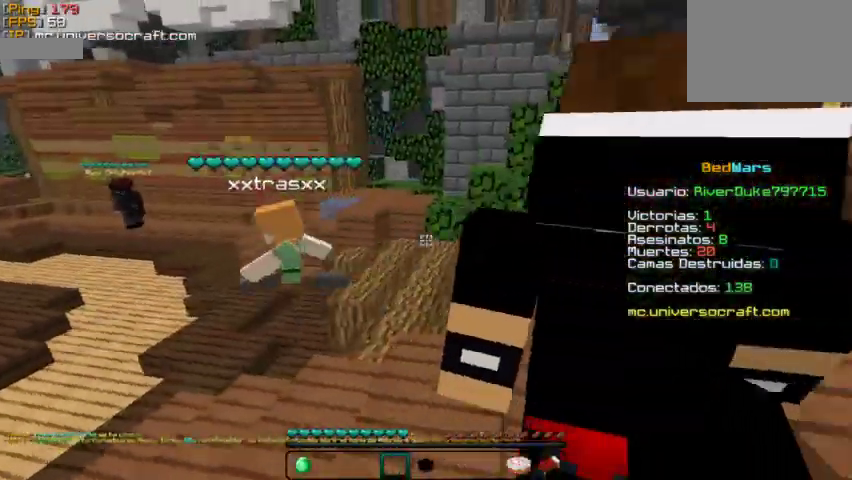
{"keys": [], "mouse": [], "events": [[100, "s", "up"]]}
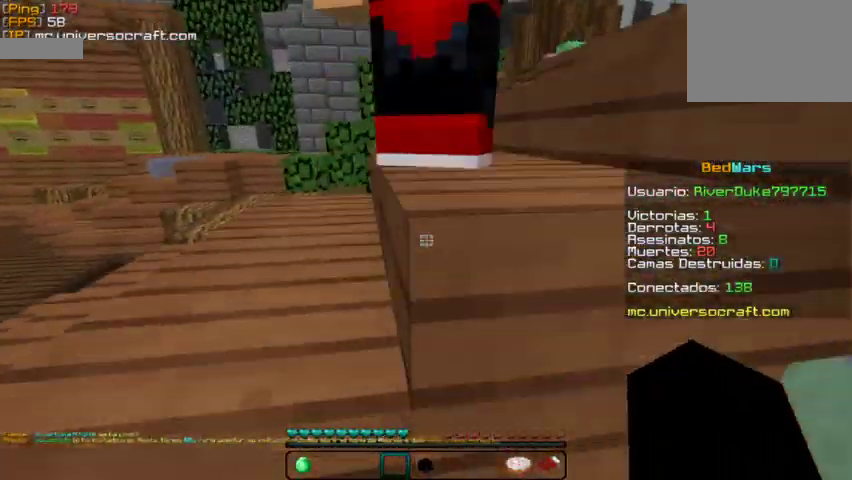
{"keys": [], "mouse": [], "events": []}
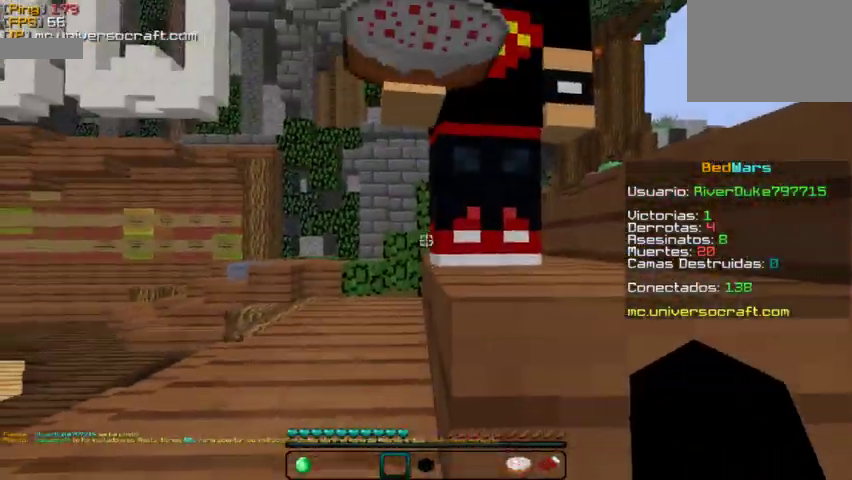
{"keys": ["a", "w"], "mouse": [], "events": [[200, "w", "down"], [434, "a", "down"]]}
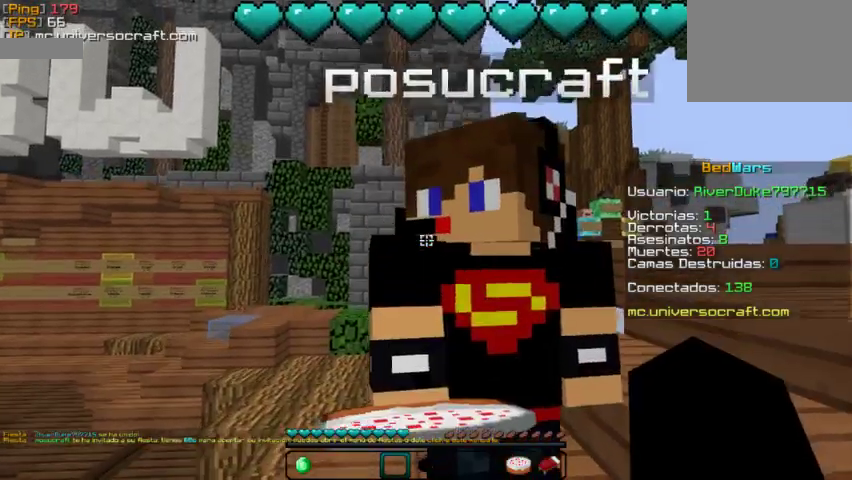
{"keys": ["w"], "mouse": [], "events": [[234, "a", "up"], [334, "w", "up"], [500, "w", "down"]]}
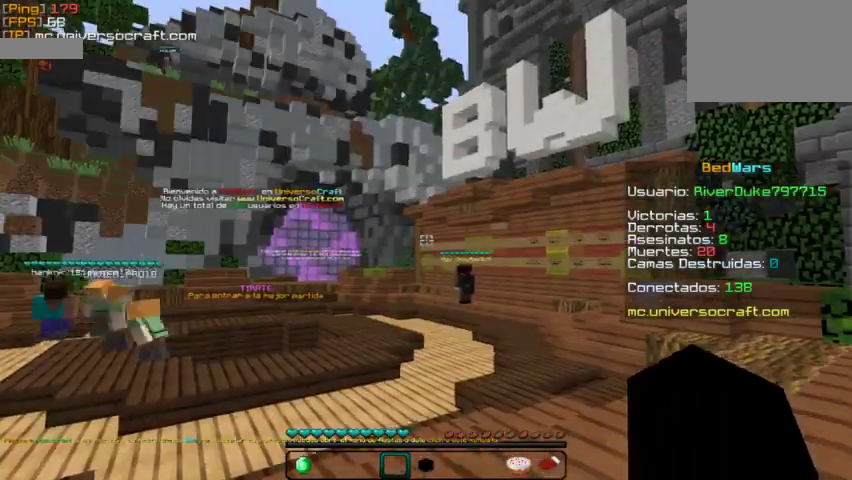
{"keys": ["w"], "mouse": [], "events": []}
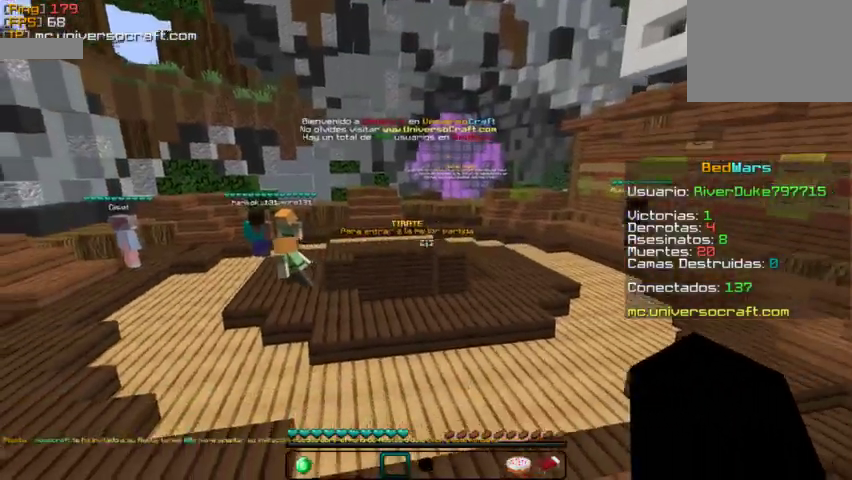
{"keys": ["w"], "mouse": [], "events": []}
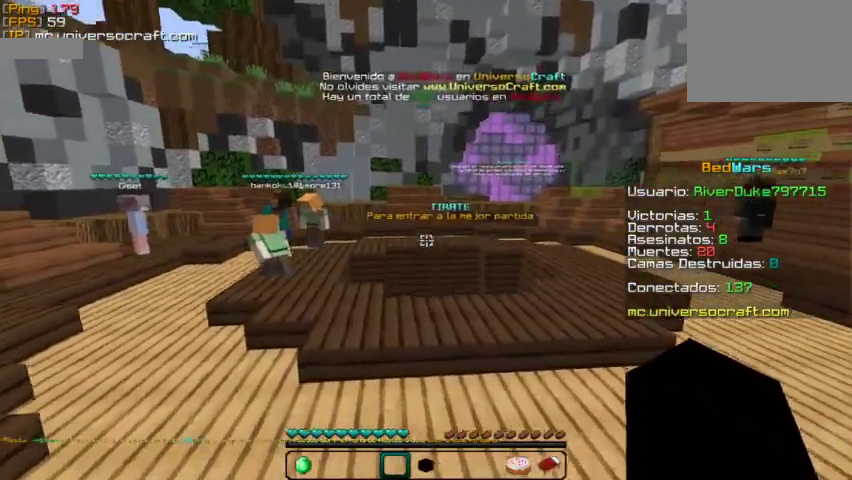
{"keys": ["w"], "mouse": [], "events": []}
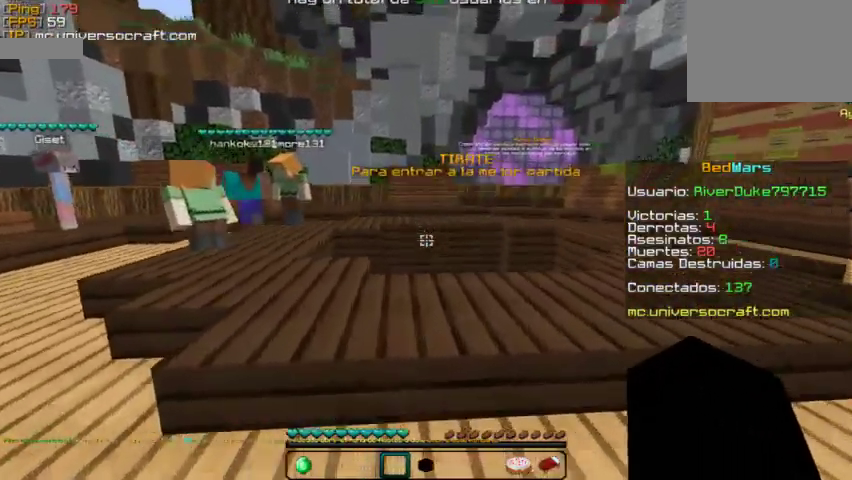
{"keys": ["w"], "mouse": [], "events": []}
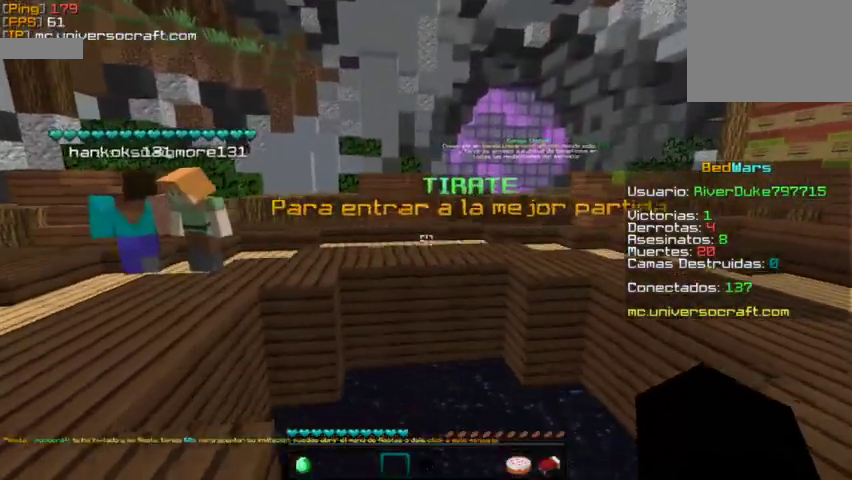
{"keys": ["s"], "mouse": [], "events": [[100, "w", "up"], [300, "s", "down"]]}
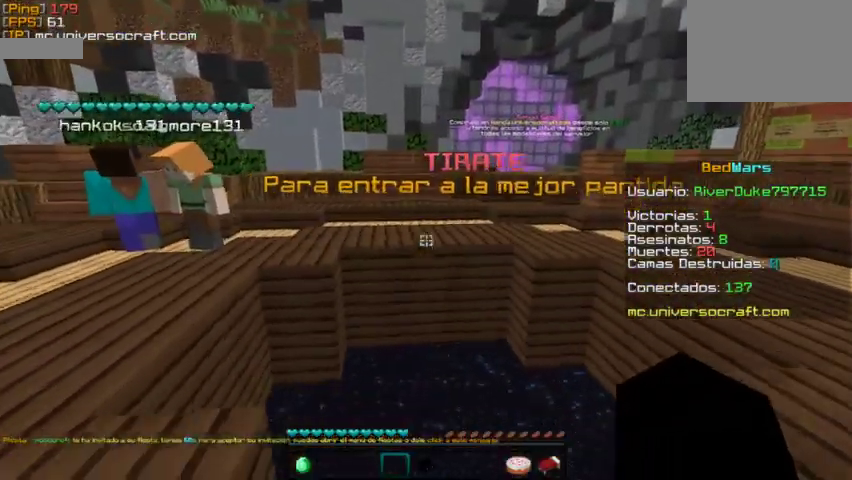
{"keys": [], "mouse": [], "events": [[167, "s", "up"]]}
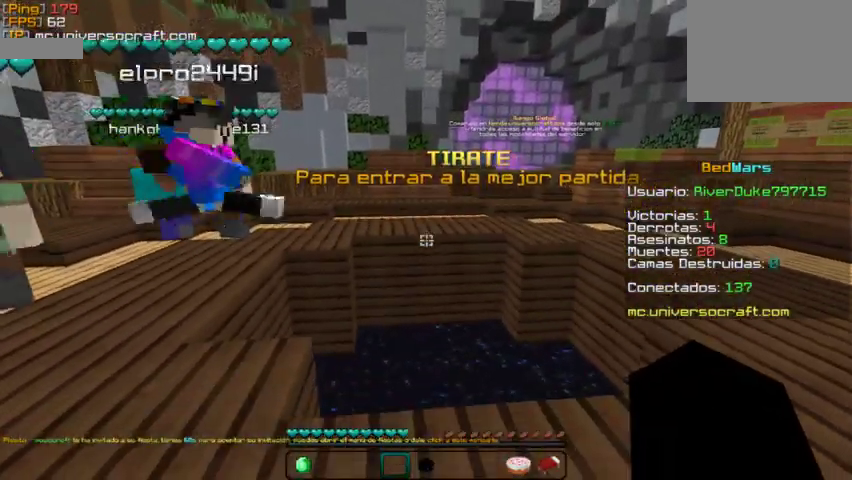
{"keys": [], "mouse": [], "events": []}
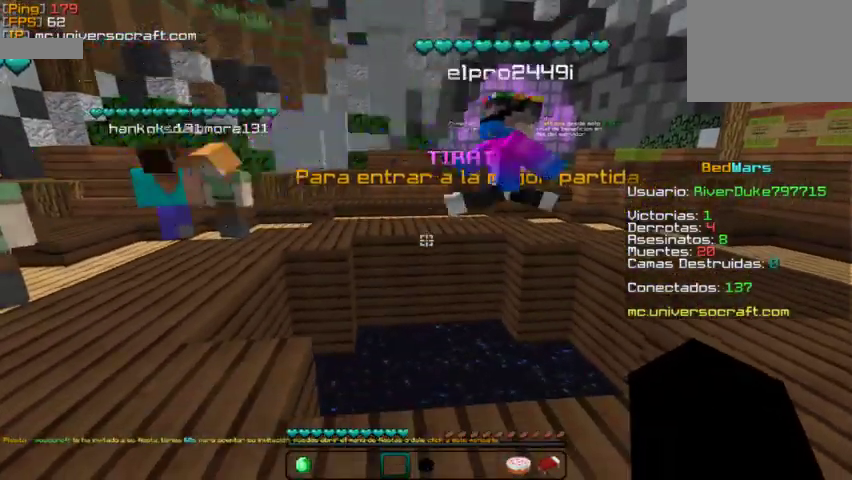
{"keys": [], "mouse": [], "events": []}
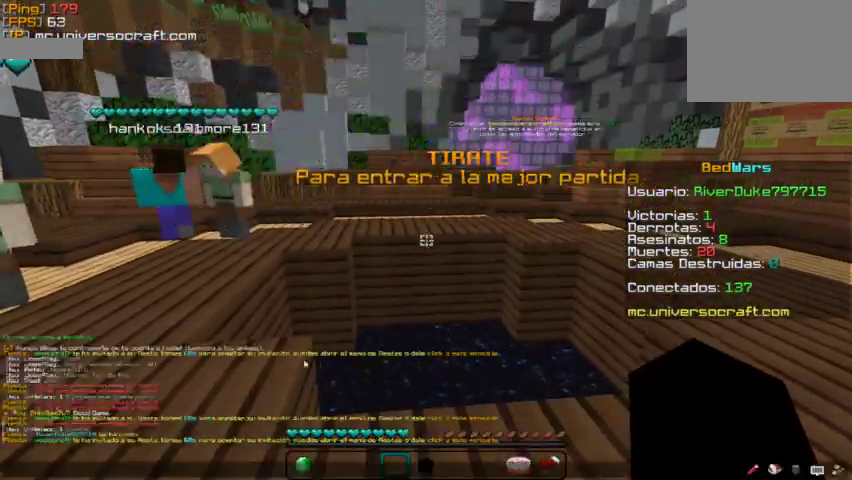
{"keys": [], "mouse": [], "events": []}
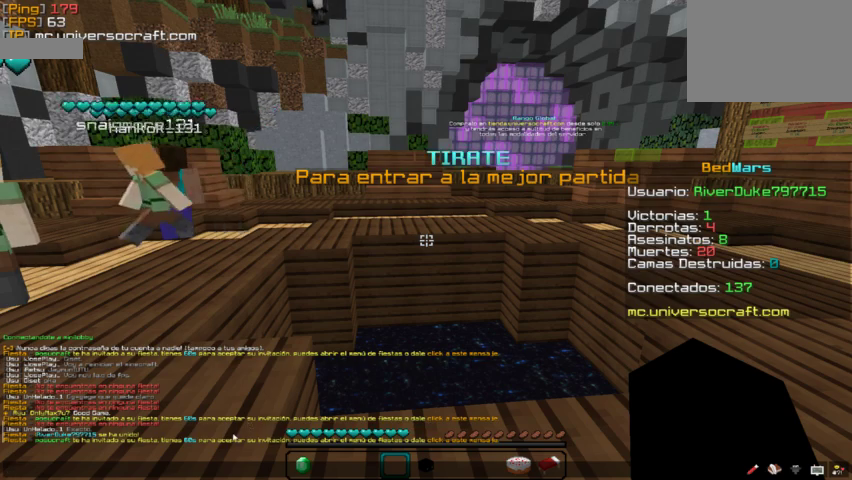
{"keys": [], "mouse": [], "events": []}
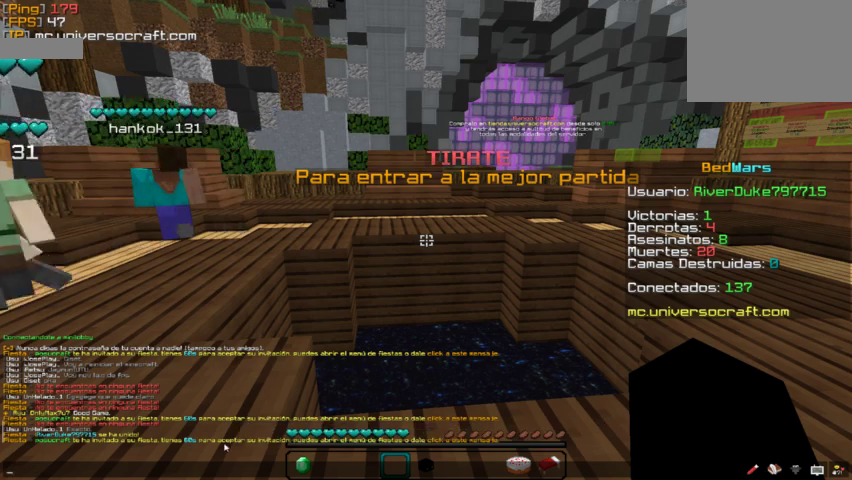
{"keys": [], "mouse": [], "events": [[34, "mouse_left", "down"], [134, "mouse_left", "up"], [367, "mouse_left", "down"], [500, "mouse_left", "up"]]}
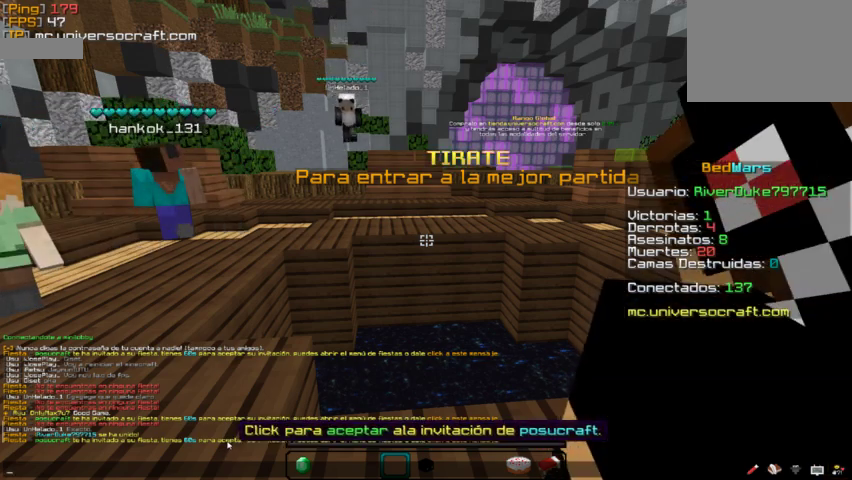
{"keys": [], "mouse": [], "events": []}
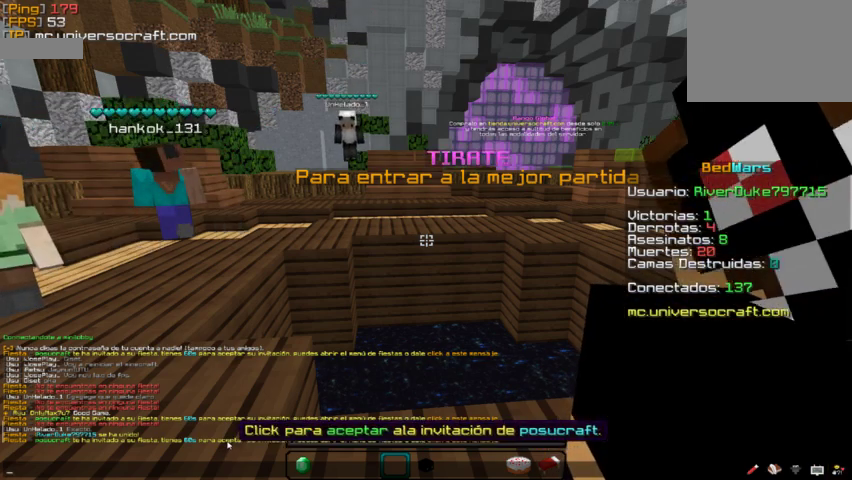
{"keys": [], "mouse": [], "events": []}
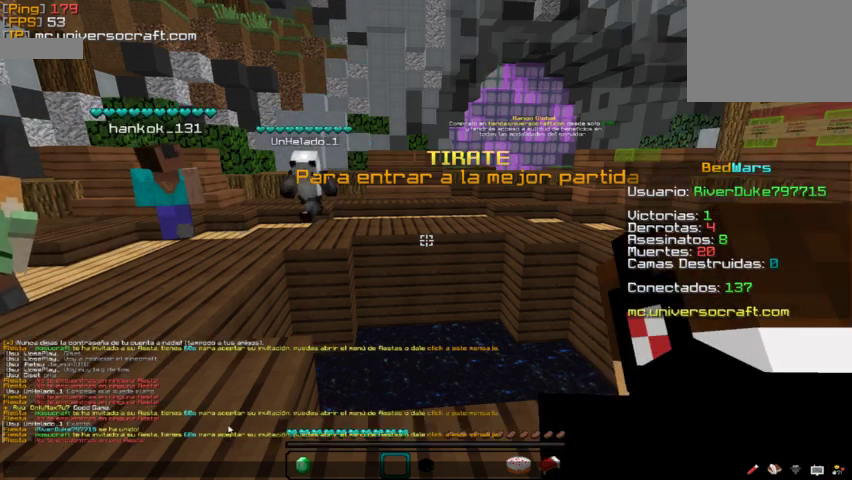
{"keys": [], "mouse": [], "events": []}
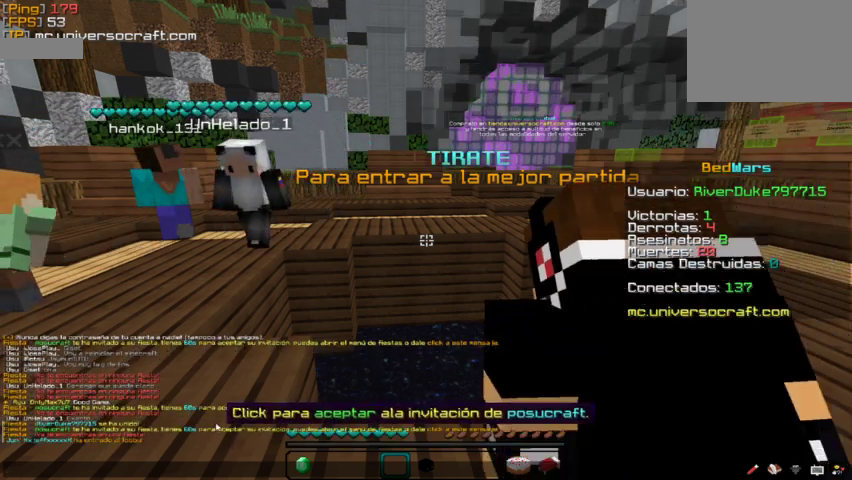
{"keys": [], "mouse": [], "events": []}
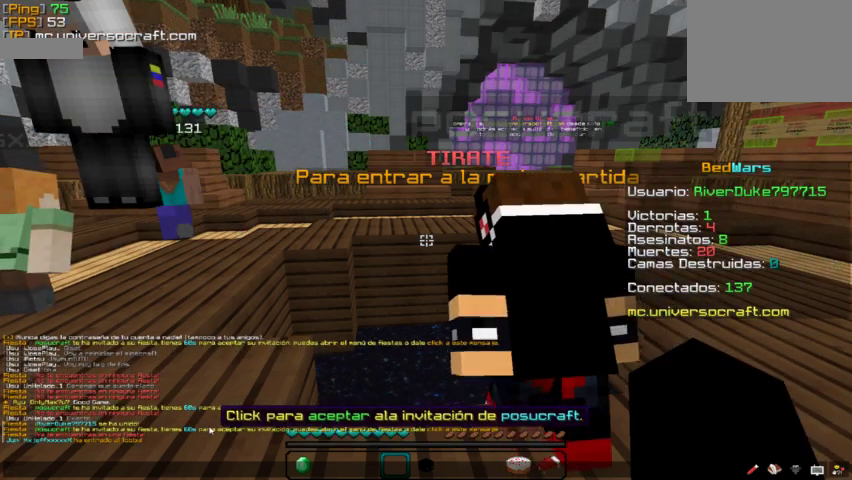
{"keys": [], "mouse": [], "events": [[200, "mouse_left", "down"], [334, "mouse_left", "up"]]}
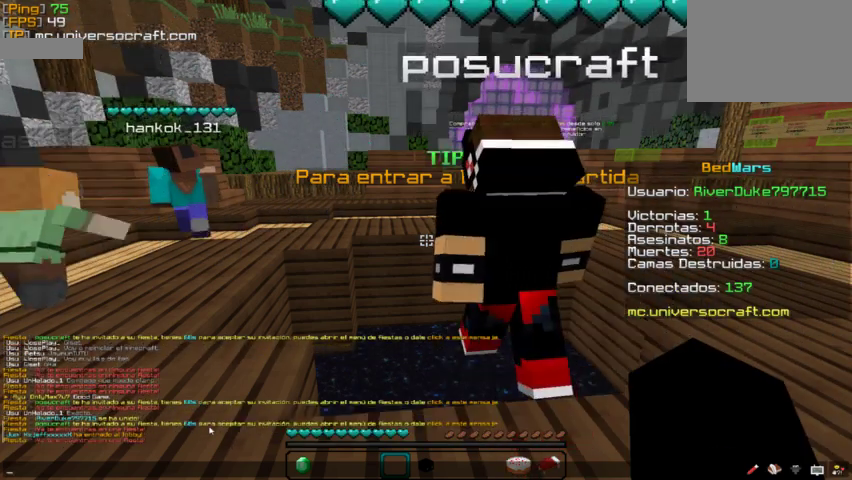
{"keys": [], "mouse": [], "events": []}